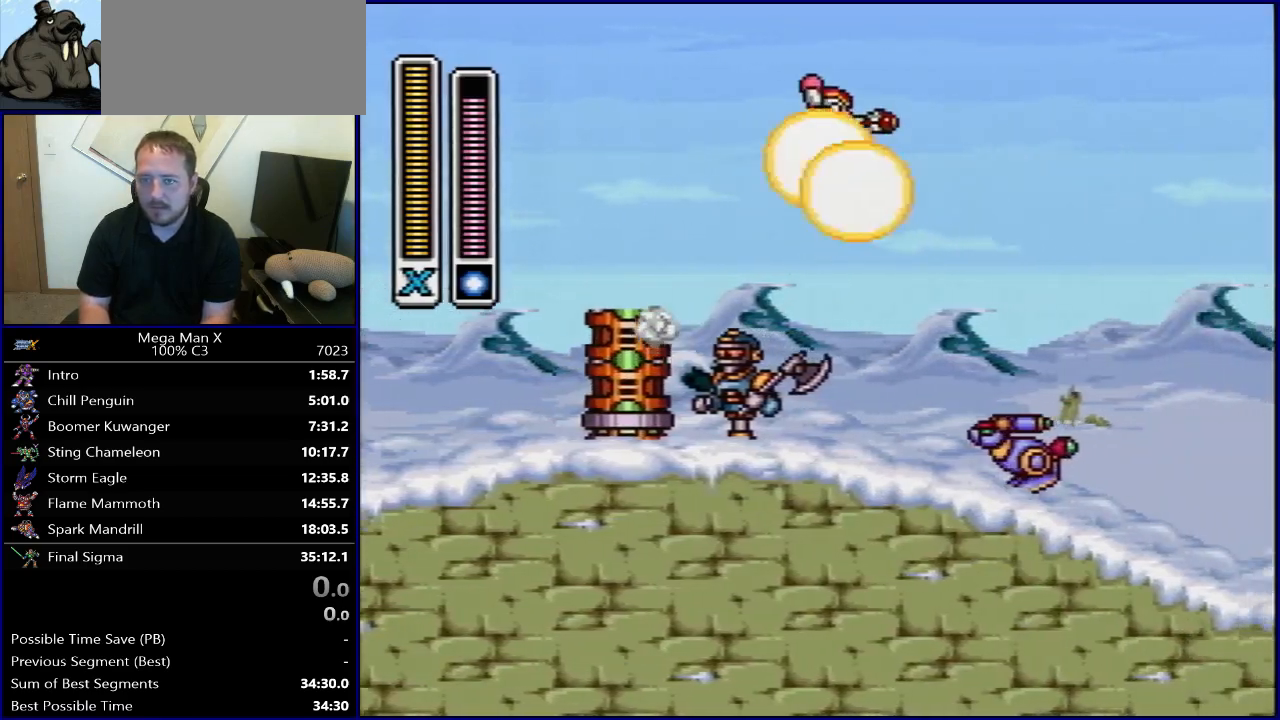
Gameplay with a controller (Nintendo layout); each line is a JSON object with the inputs held at the frame after it. "events" lists button and stick changes between this image and that frame as [ms after this image, input, new state], when the widget could be followed in between. Not read: L3 R3.
{"buttons": ["DPAD_RIGHT"], "events": [[67, "Y", "down"], [183, "B", "up"], [317, "Y", "up"], [333, "R1", "up"]]}
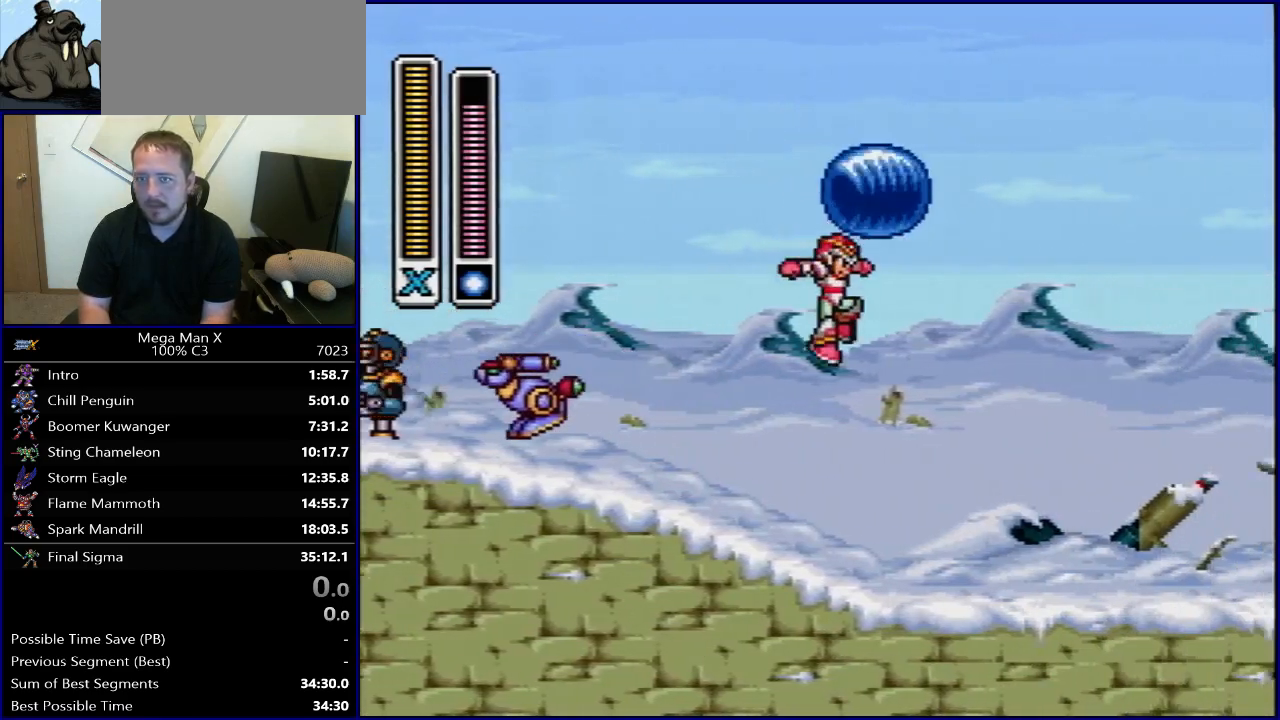
{"buttons": ["R1", "DPAD_RIGHT"], "events": [[250, "R1", "down"]]}
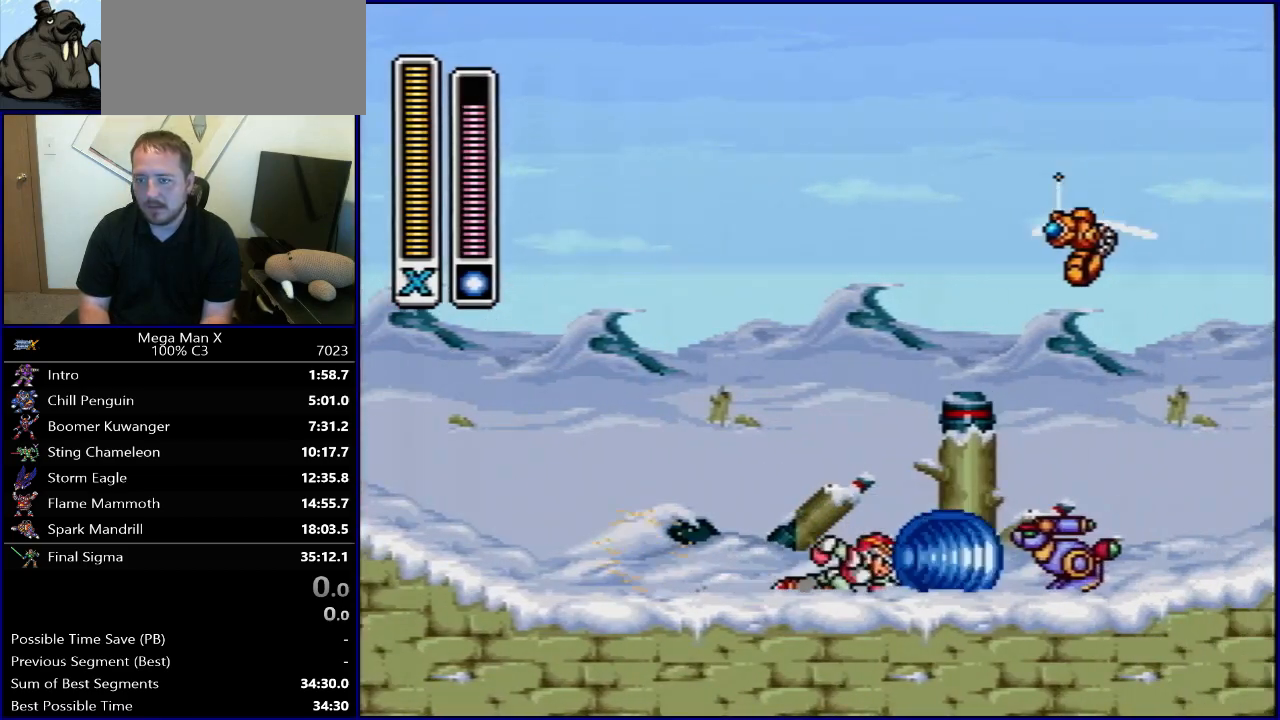
{"buttons": ["B", "R1", "DPAD_RIGHT"], "events": [[217, "R1", "up"], [267, "R1", "down"], [467, "B", "down"]]}
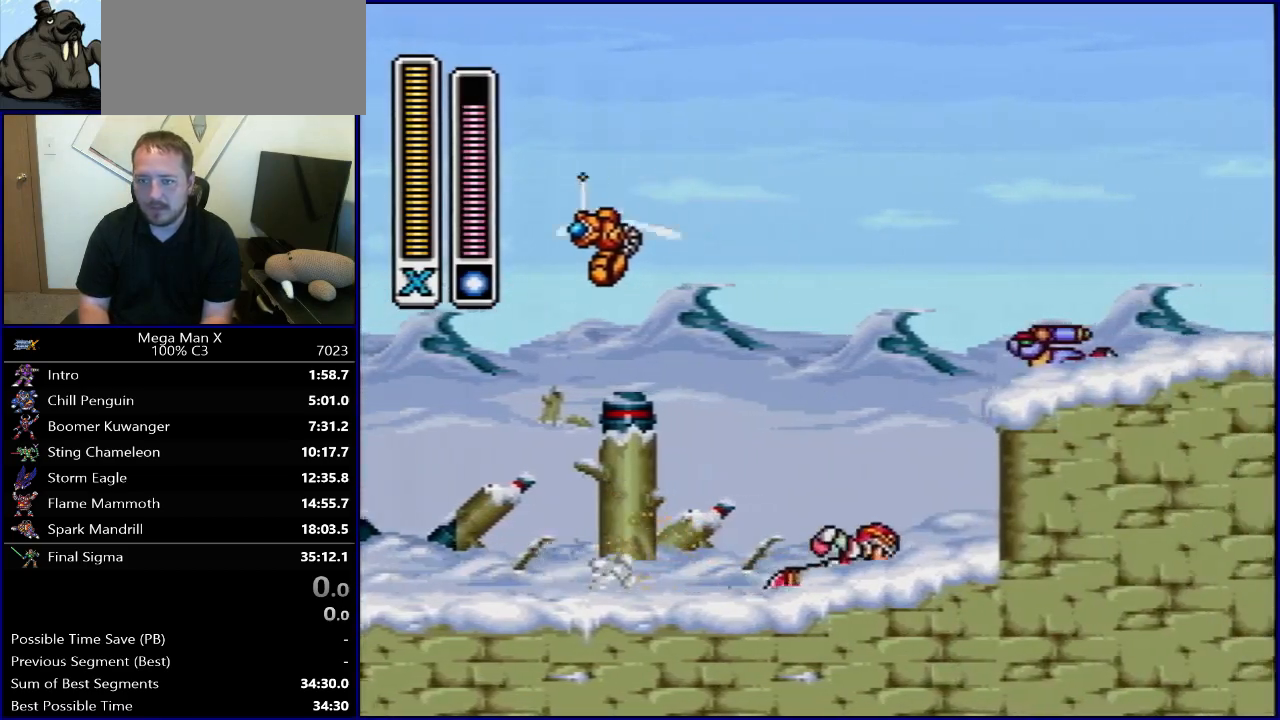
{"buttons": ["R1", "DPAD_RIGHT"], "events": [[283, "R1", "up"], [300, "B", "up"], [350, "R1", "down"]]}
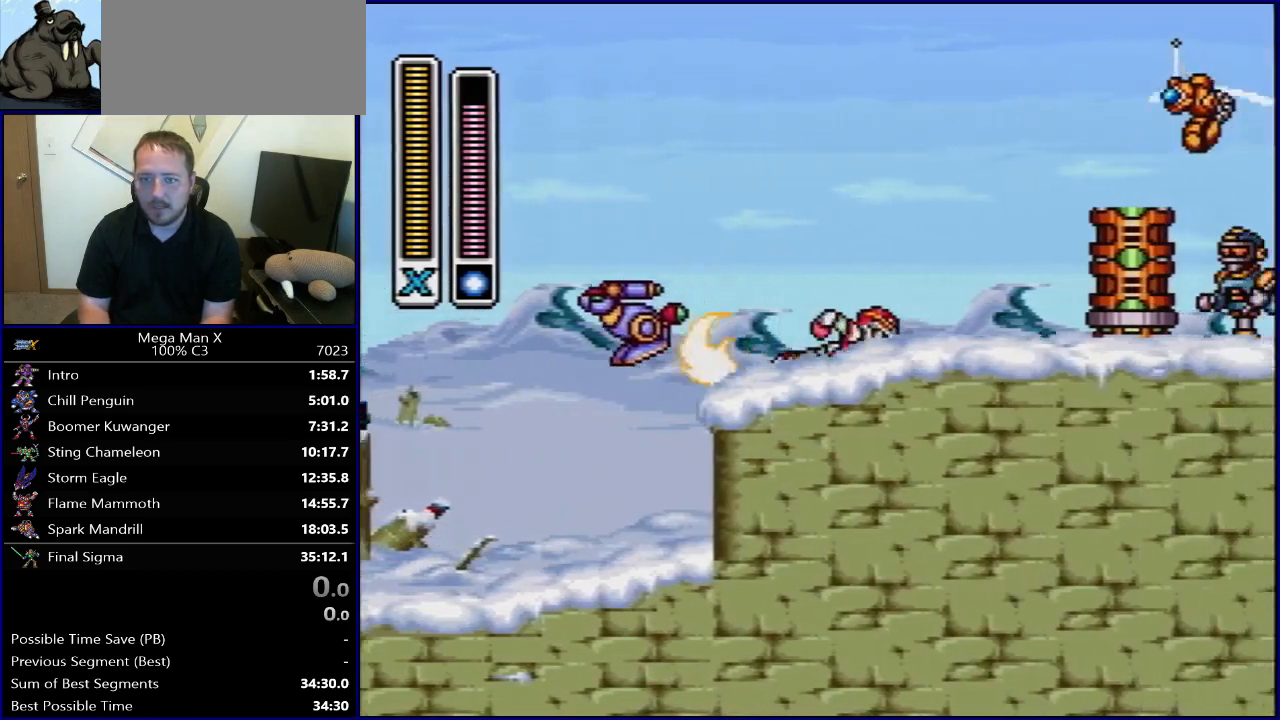
{"buttons": ["B", "Y", "R1", "DPAD_RIGHT"], "events": [[17, "B", "down"], [67, "L1", "down"], [183, "L1", "up"], [200, "Y", "down"], [333, "B", "up"], [333, "R1", "up"], [350, "Y", "up"], [400, "R1", "down"], [417, "Y", "down"], [500, "B", "down"]]}
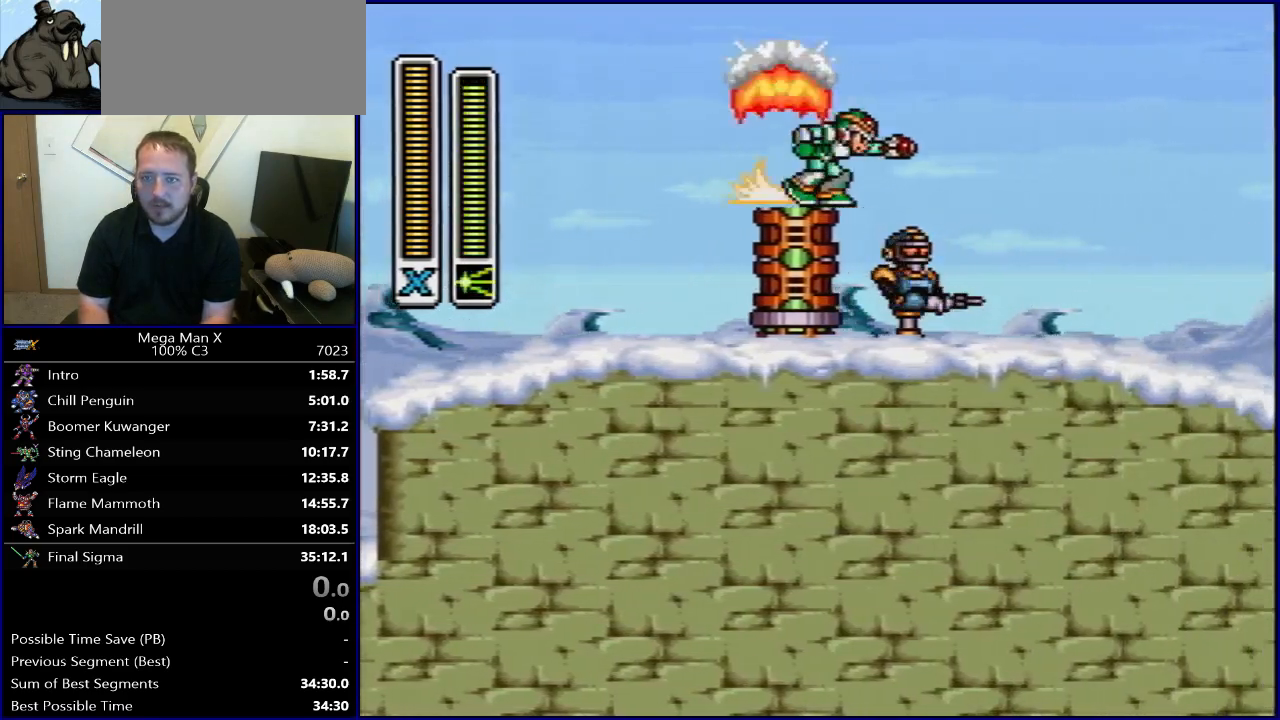
{"buttons": ["B", "R1", "DPAD_RIGHT"], "events": [[200, "Y", "up"], [317, "R1", "up"], [350, "B", "up"], [383, "R1", "down"], [400, "B", "down"]]}
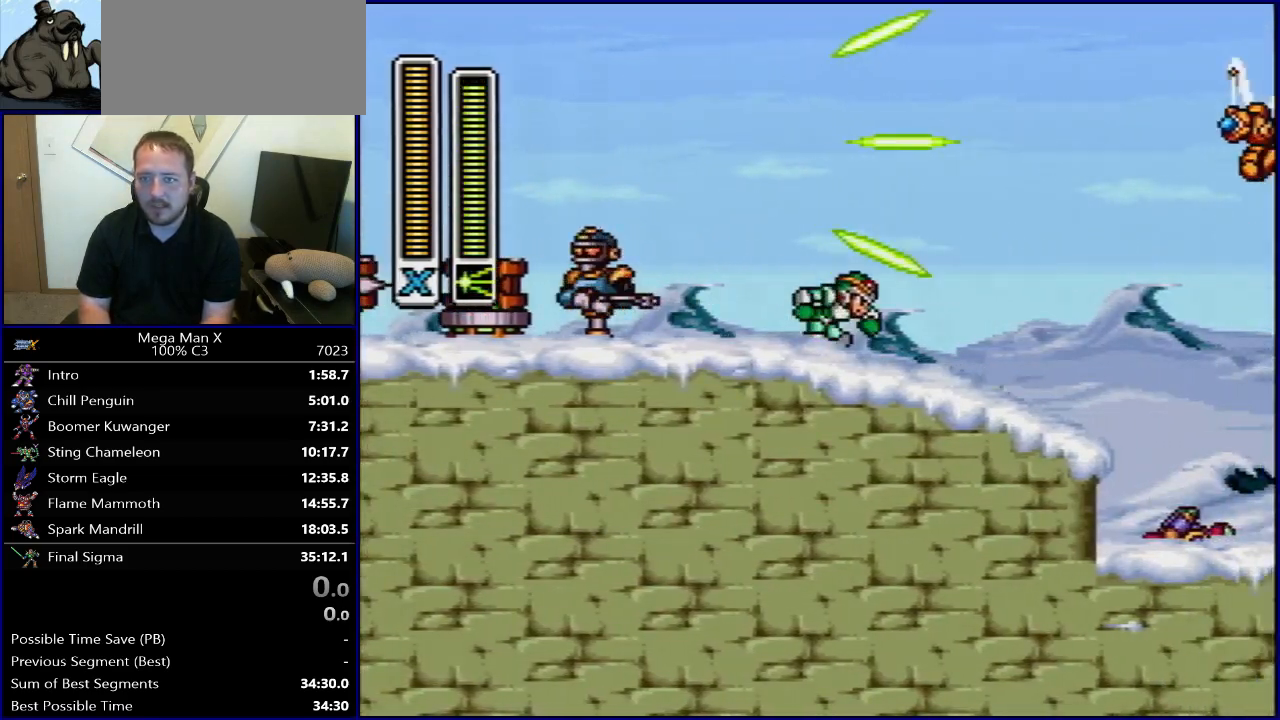
{"buttons": ["B", "R1", "DPAD_RIGHT"], "events": []}
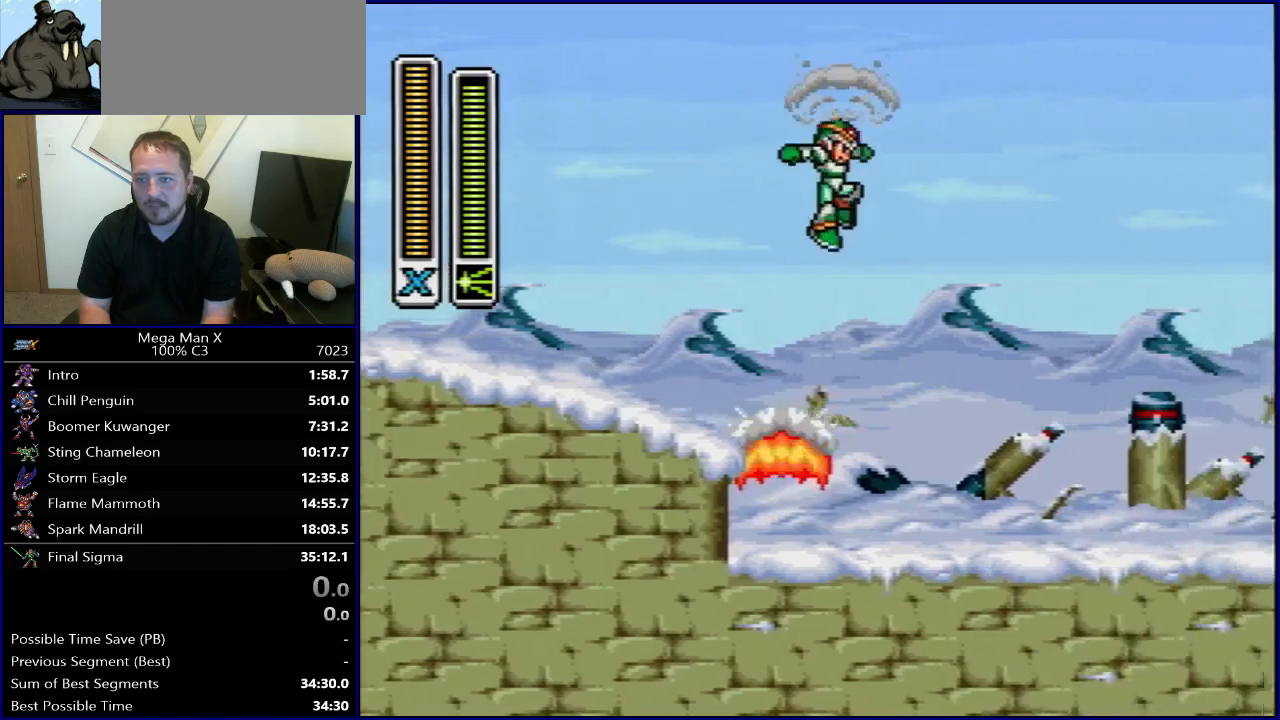
{"buttons": [], "events": [[33, "R1", "up"], [50, "B", "up"], [383, "DPAD_RIGHT", "up"]]}
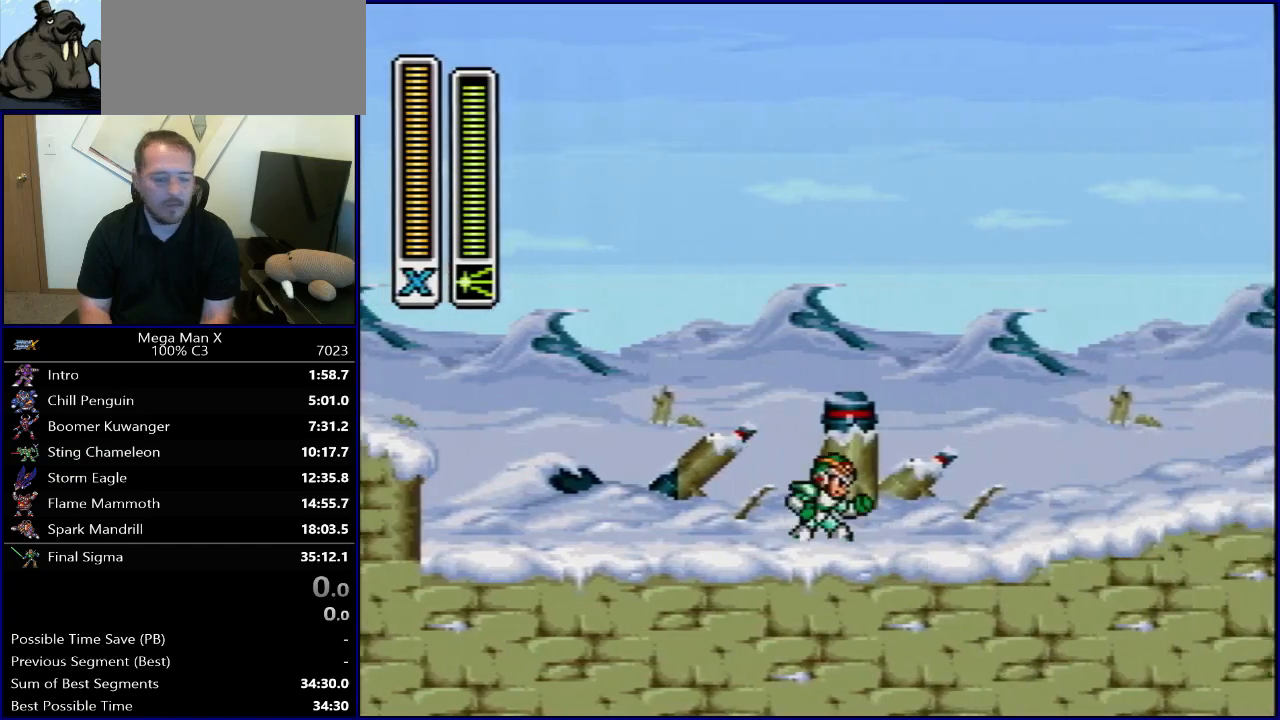
{"buttons": [], "events": []}
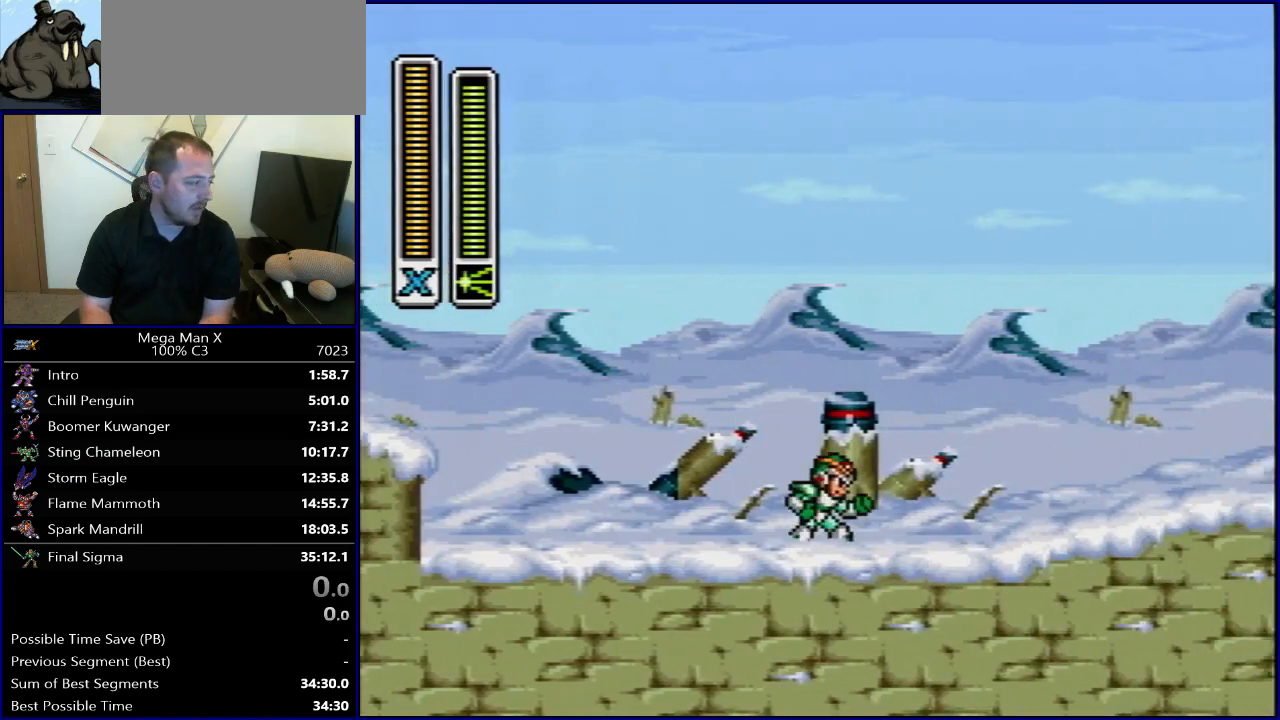
{"buttons": [], "events": []}
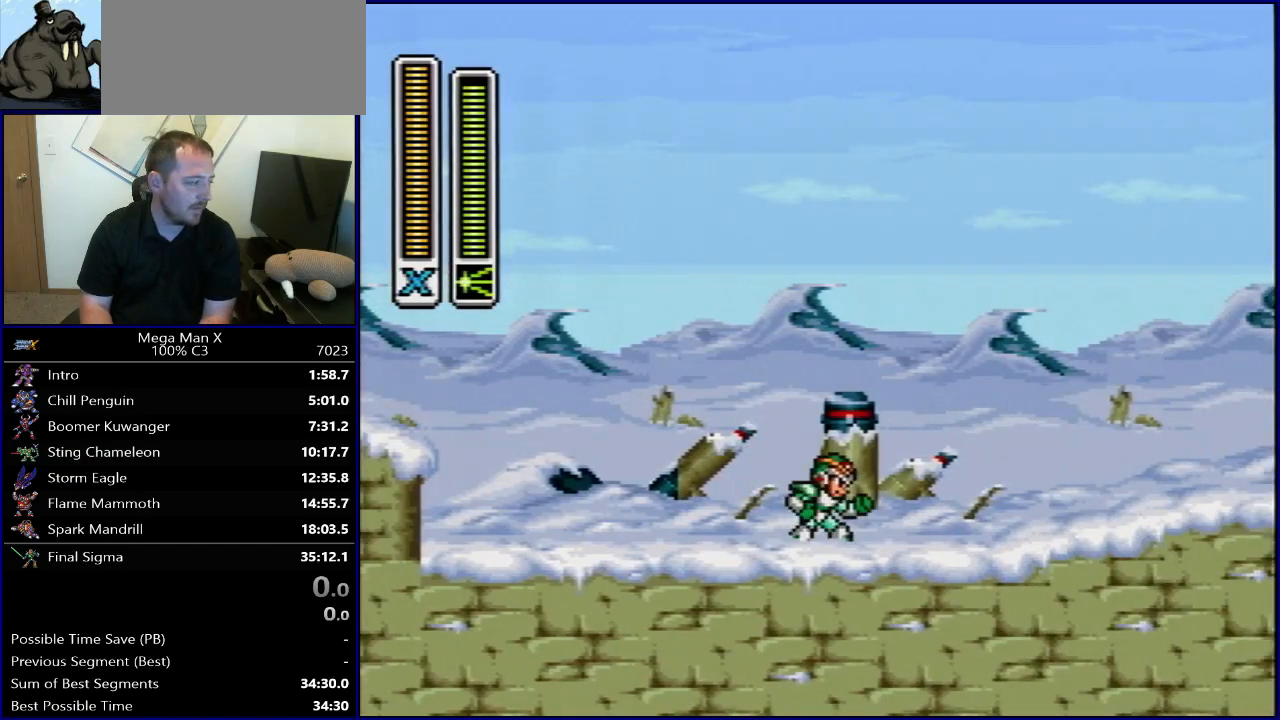
{"buttons": [], "events": []}
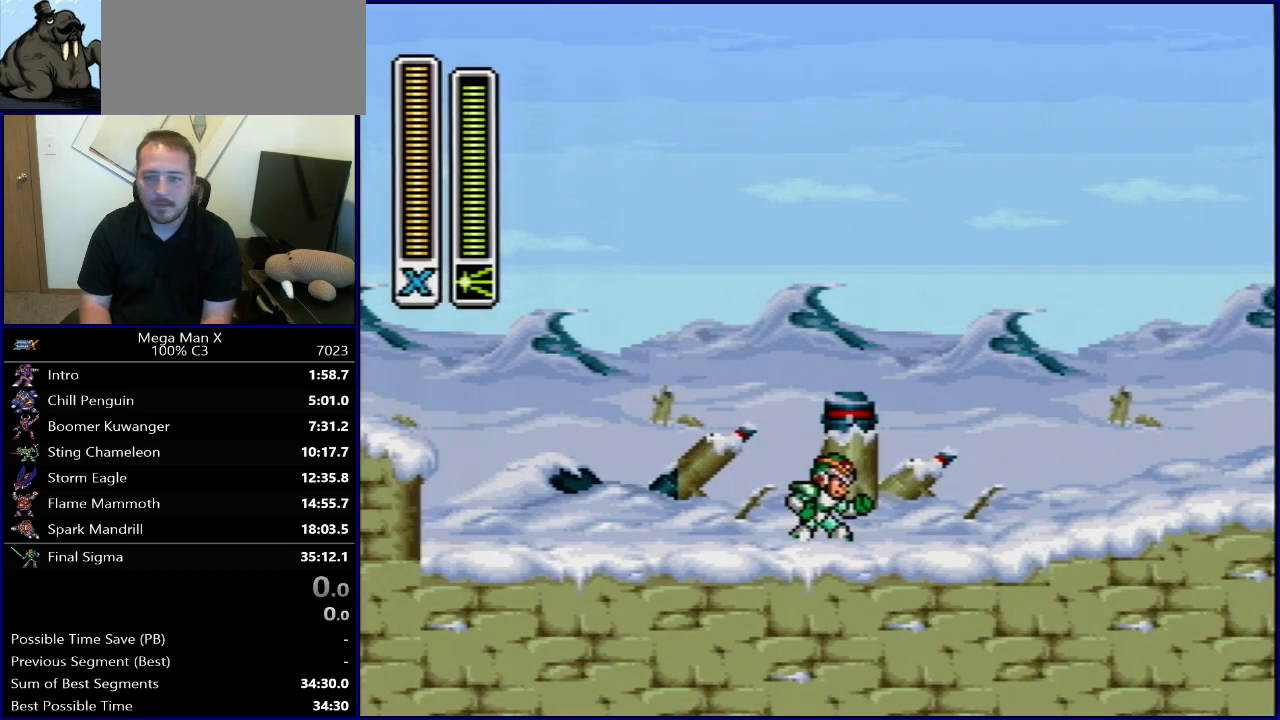
{"buttons": [], "events": []}
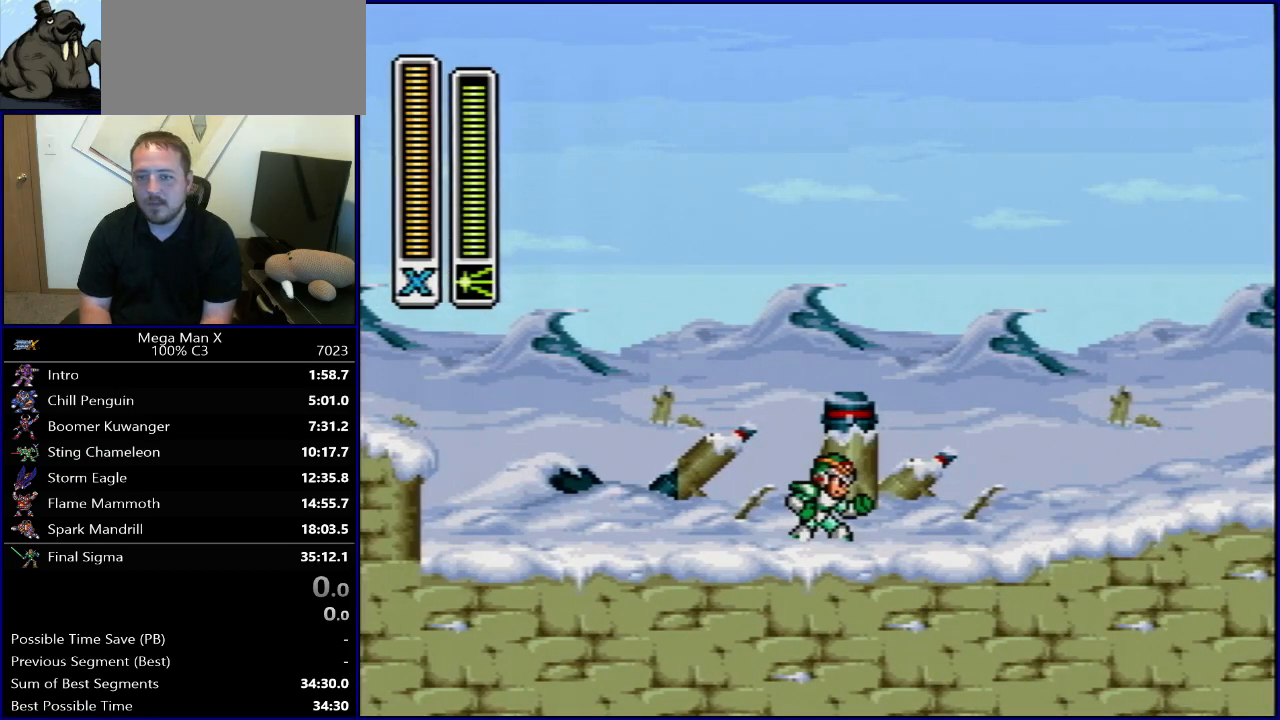
{"buttons": [], "events": []}
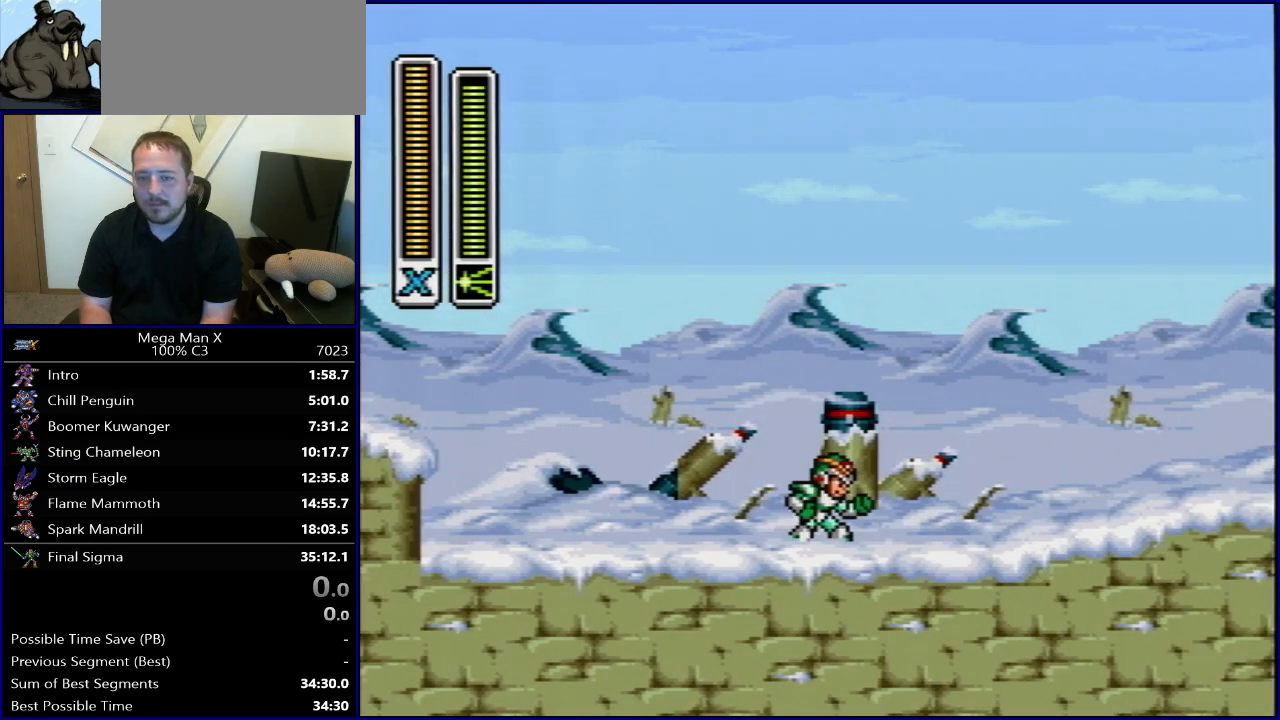
{"buttons": ["B", "R1", "DPAD_LEFT"], "events": [[317, "DPAD_LEFT", "down"], [433, "R1", "down"], [467, "B", "down"]]}
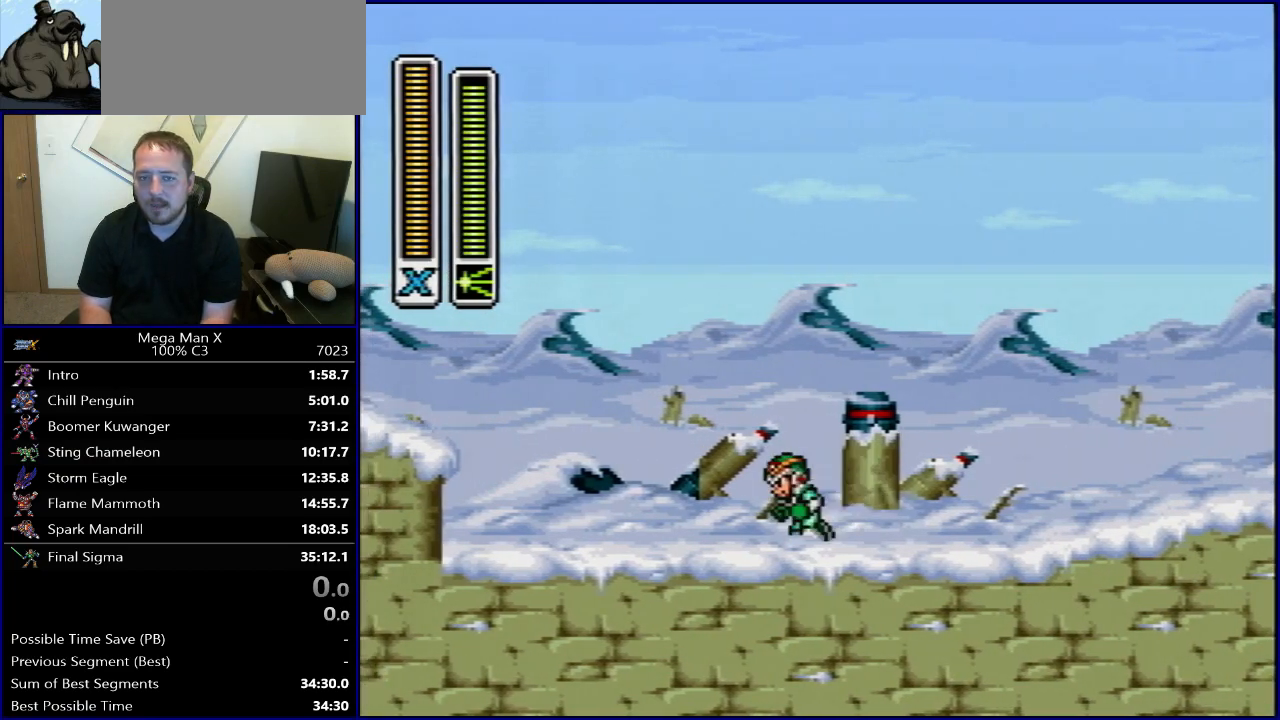
{"buttons": ["L1", "SELECT"], "events": [[333, "DPAD_LEFT", "up"], [367, "R1", "up"], [383, "B", "up"], [417, "SELECT", "down"], [500, "L1", "down"]]}
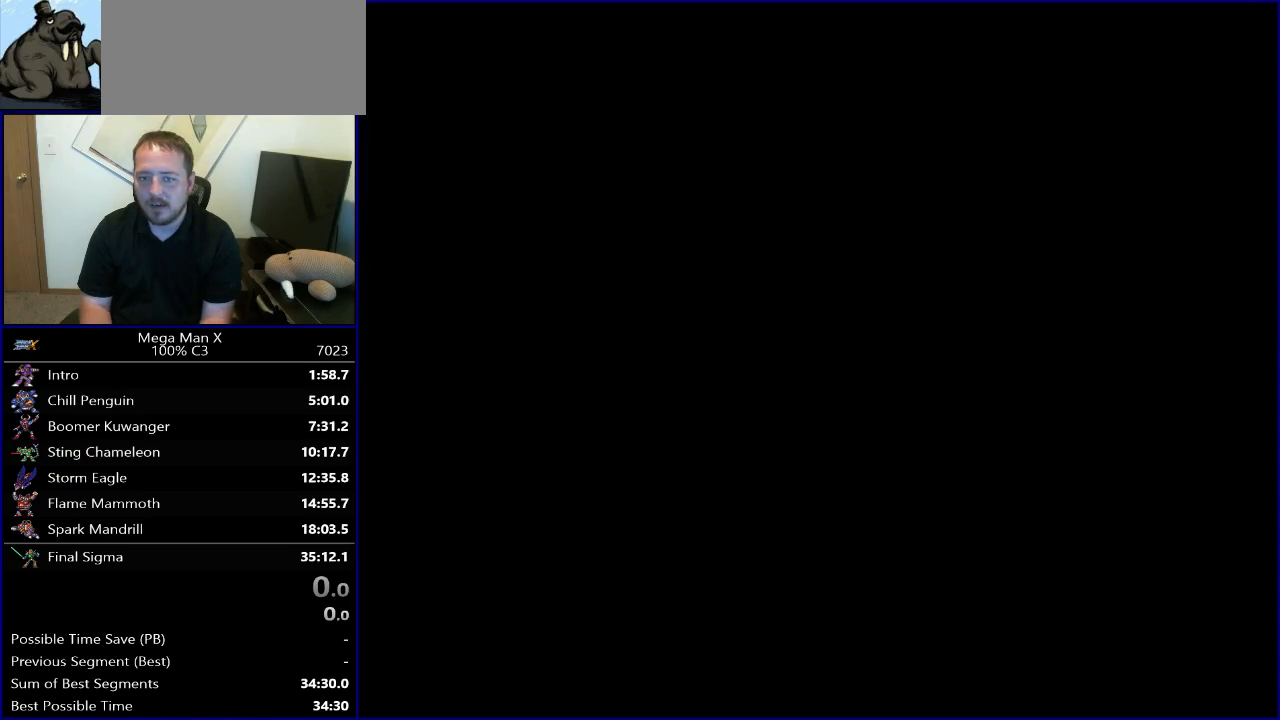
{"buttons": ["B", "R1", "DPAD_RIGHT"], "events": [[50, "L1", "up"], [83, "SELECT", "up"], [200, "DPAD_RIGHT", "down"], [250, "R1", "down"], [300, "B", "down"]]}
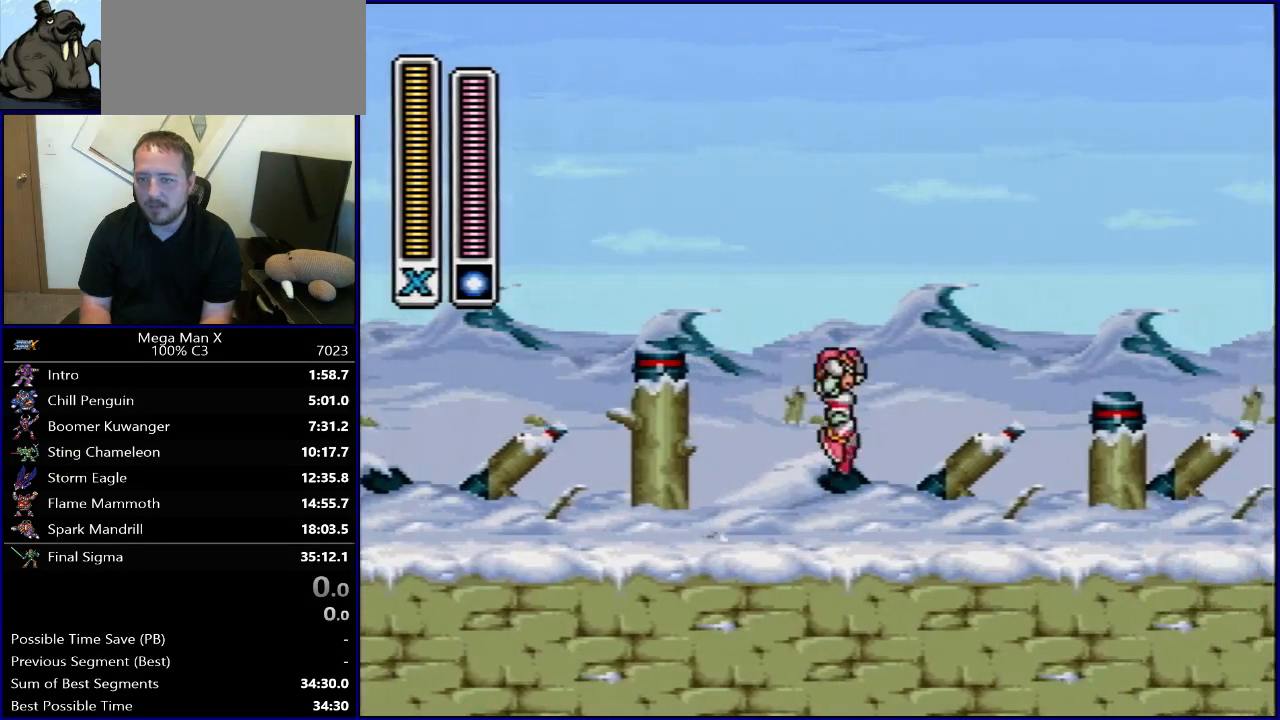
{"buttons": ["DPAD_RIGHT"], "events": [[83, "Y", "down"], [283, "R1", "up"], [283, "Y", "up"], [317, "B", "up"]]}
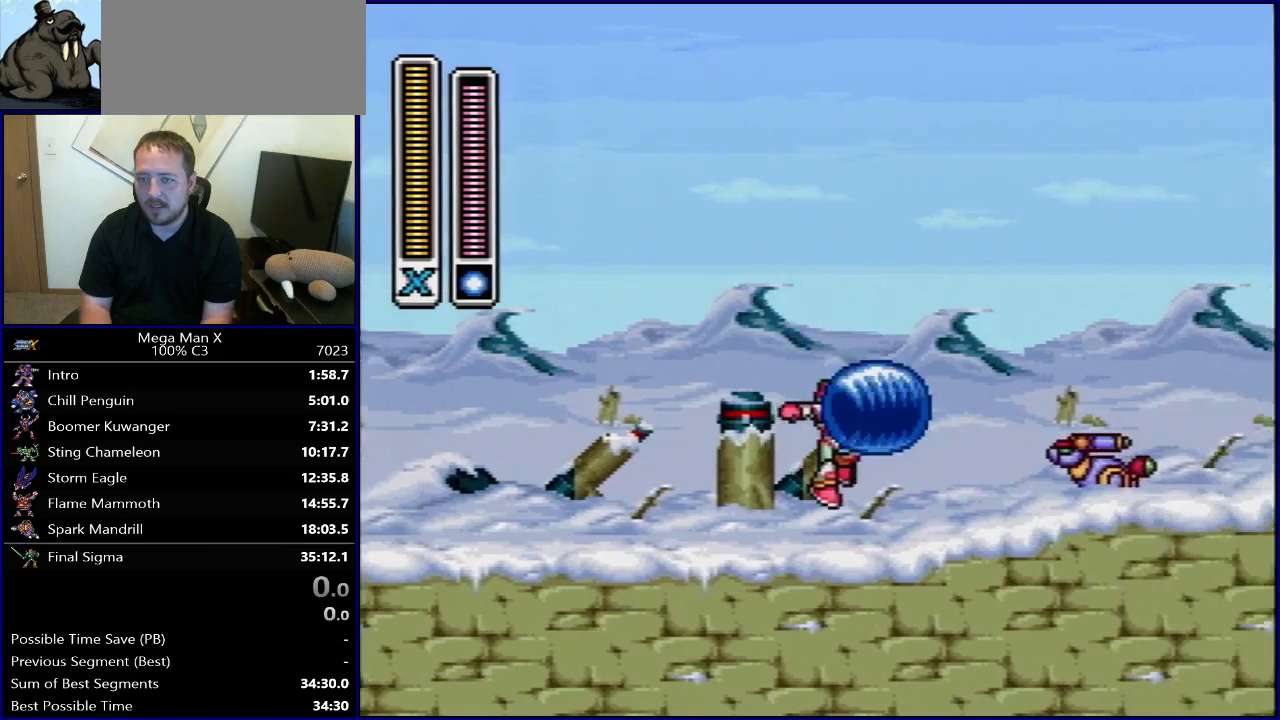
{"buttons": ["B", "Y", "R1", "DPAD_RIGHT"], "events": [[100, "R1", "down"], [267, "Y", "down"], [500, "B", "down"]]}
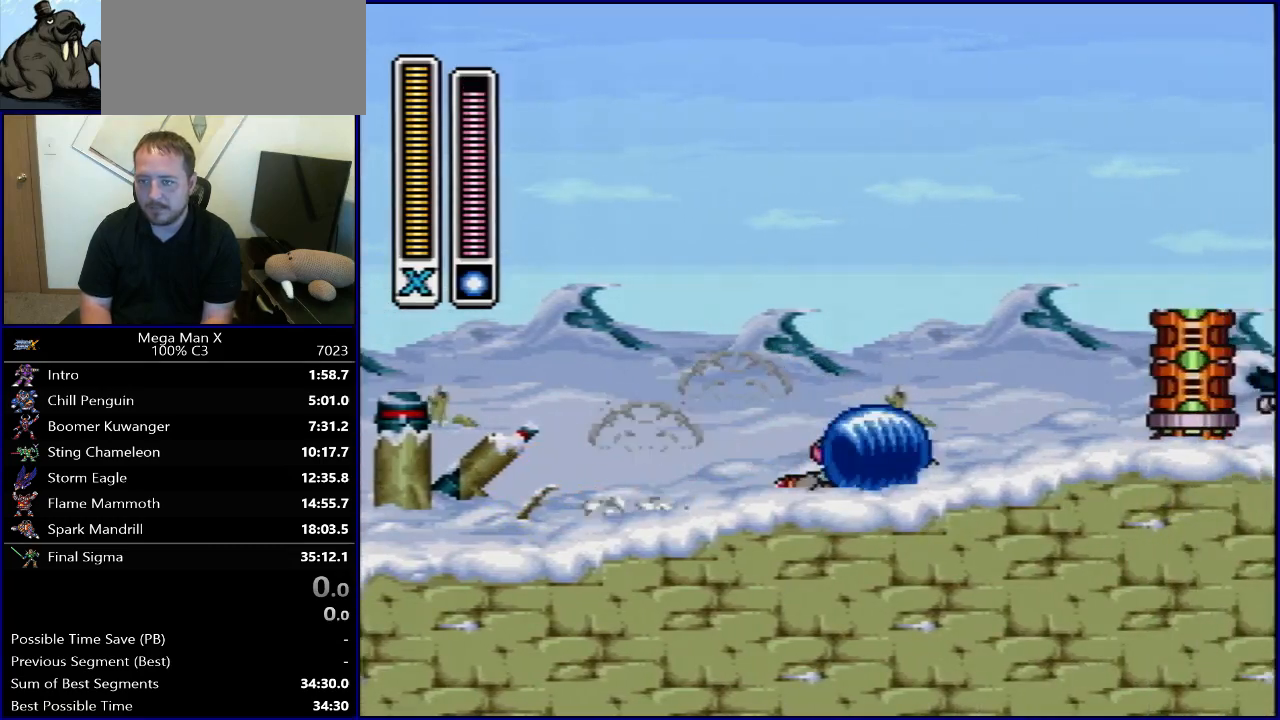
{"buttons": ["B", "R1", "DPAD_RIGHT"], "events": [[67, "Y", "up"], [317, "B", "up"], [333, "R1", "up"], [467, "R1", "down"], [500, "B", "down"]]}
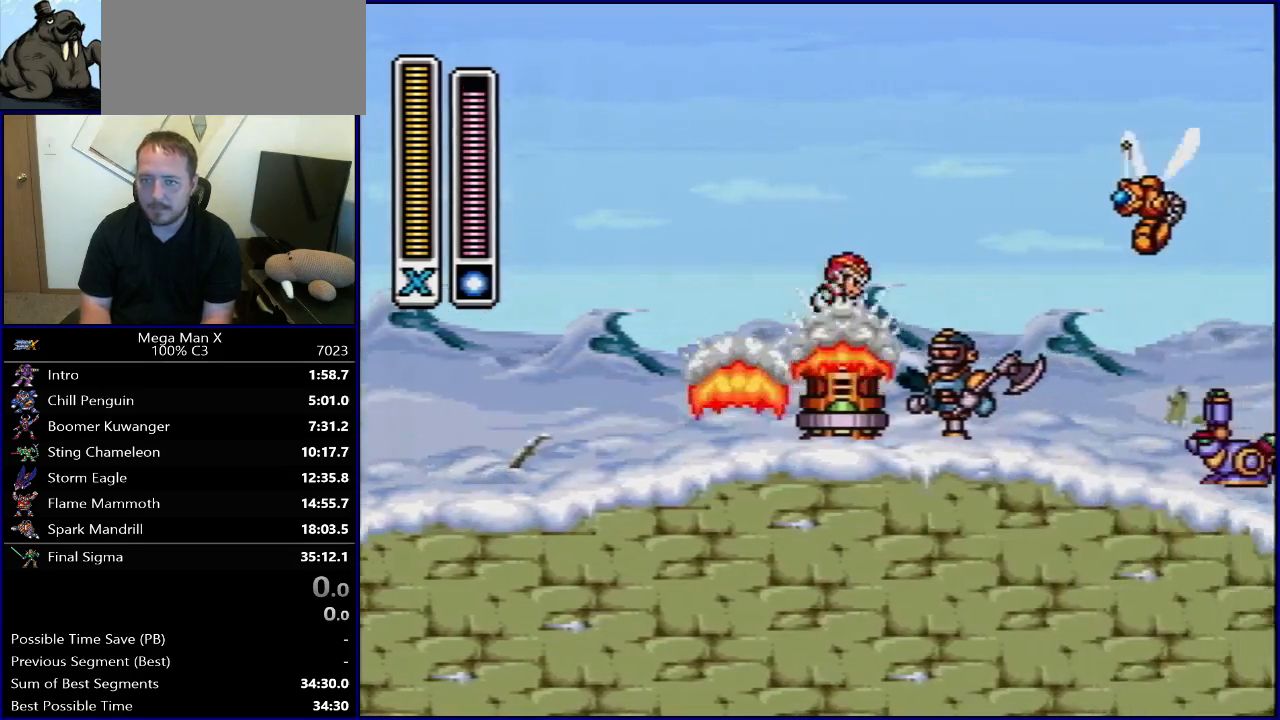
{"buttons": ["Y", "R1", "DPAD_RIGHT"], "events": [[67, "Y", "down"], [217, "Y", "up"], [417, "Y", "down"], [500, "B", "up"]]}
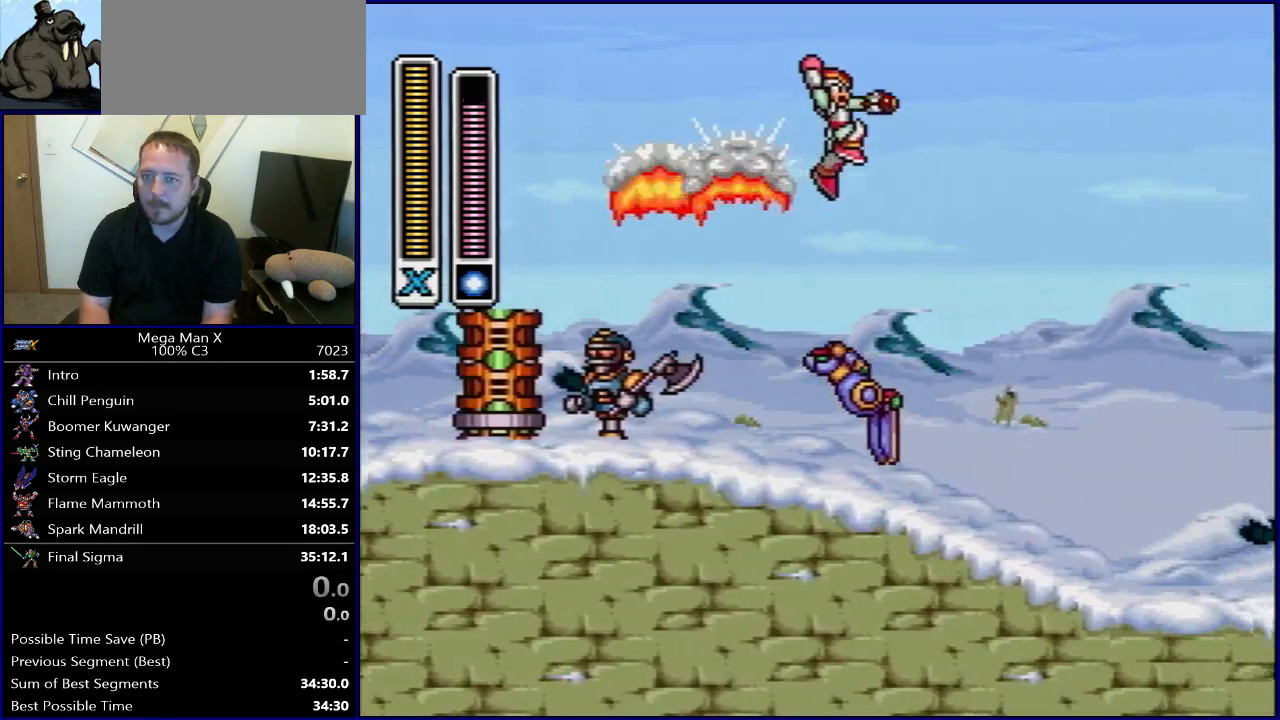
{"buttons": ["DPAD_RIGHT"], "events": [[83, "R1", "up"], [133, "Y", "up"]]}
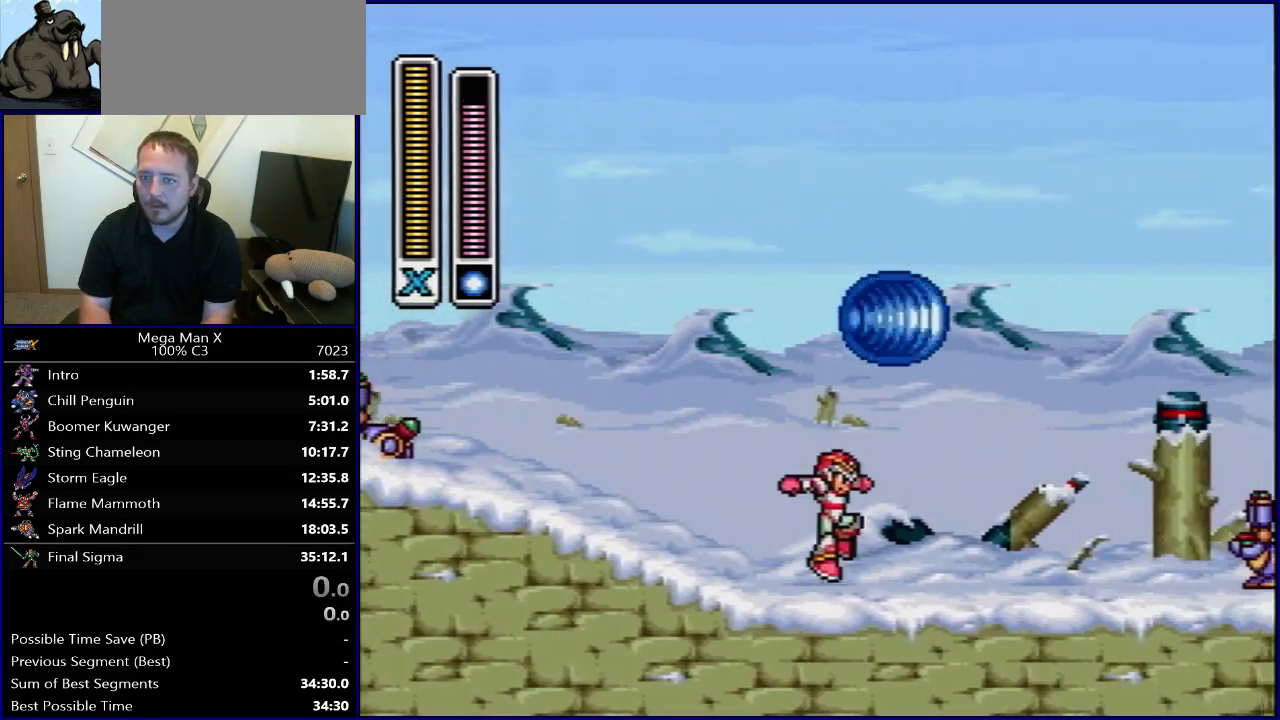
{"buttons": ["DPAD_RIGHT"], "events": [[83, "R1", "down"], [483, "R1", "up"]]}
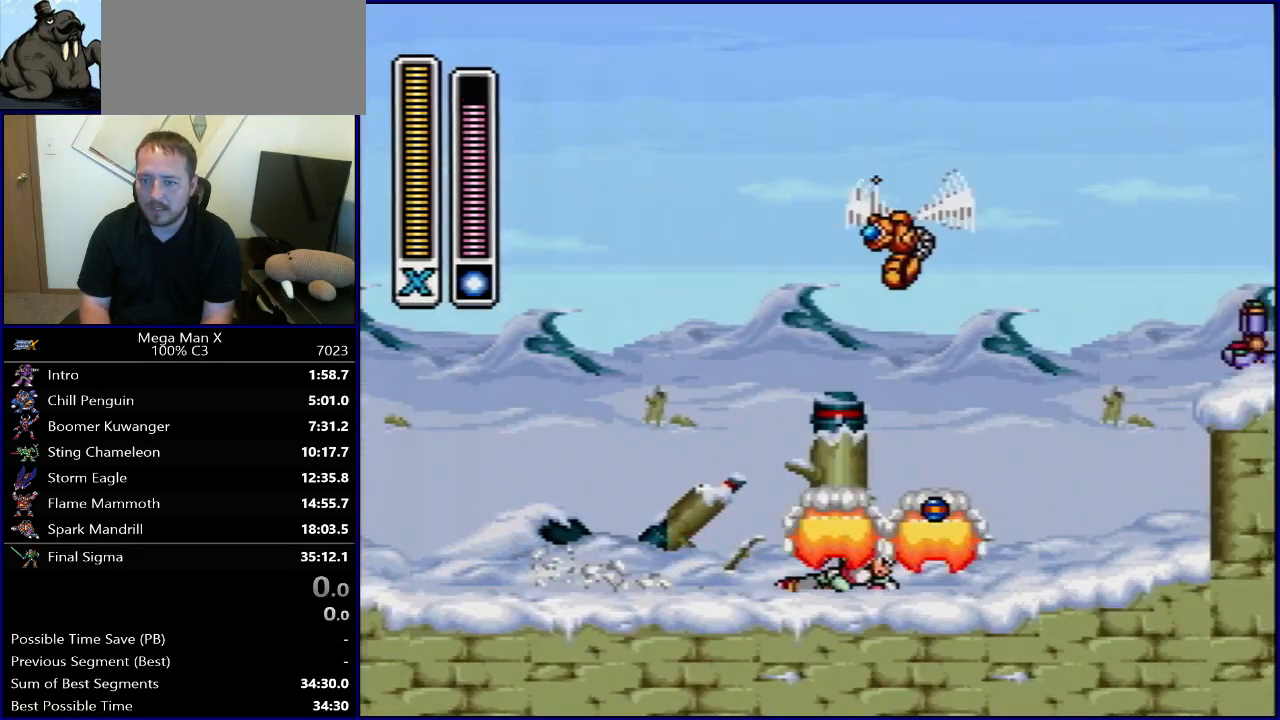
{"buttons": ["B", "R1", "DPAD_RIGHT"], "events": [[33, "R1", "down"], [333, "B", "down"]]}
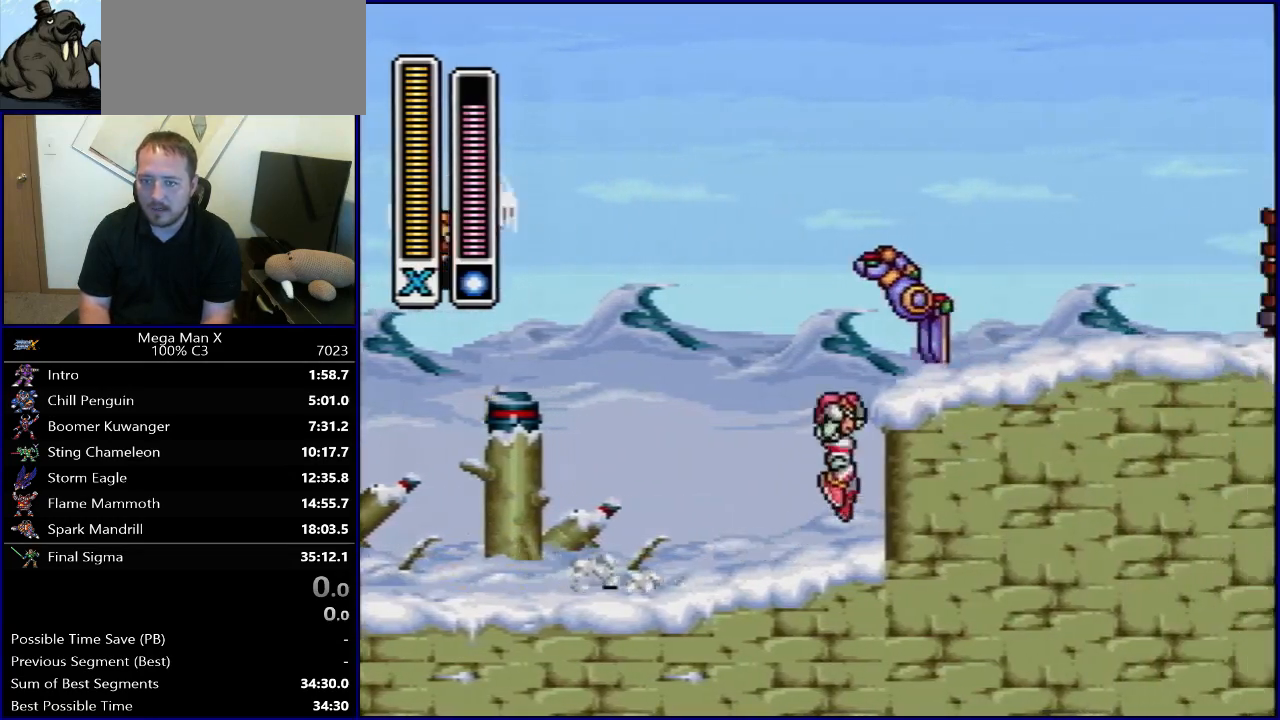
{"buttons": ["B", "R1", "DPAD_RIGHT"], "events": [[117, "B", "up"], [117, "R1", "up"], [183, "R1", "down"], [367, "B", "down"]]}
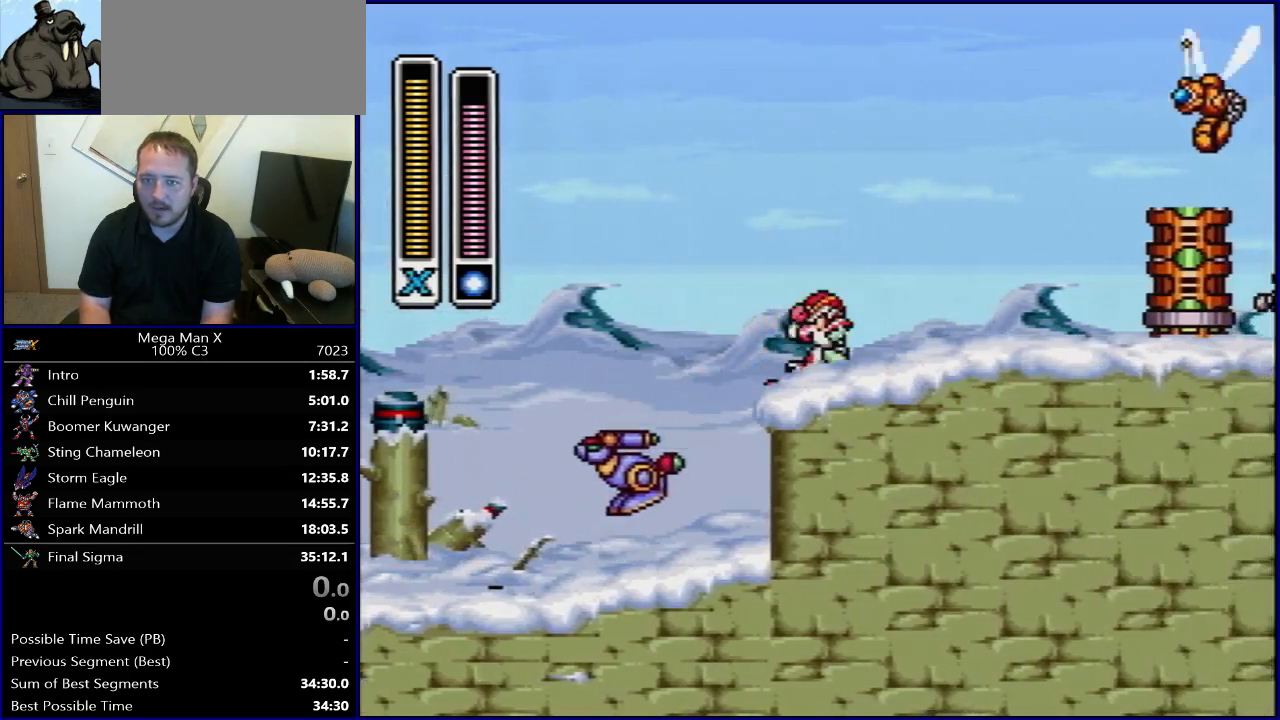
{"buttons": ["B", "R1"], "events": [[17, "B", "up"], [50, "R1", "up"], [250, "R1", "down"], [267, "B", "down"], [467, "DPAD_RIGHT", "up"]]}
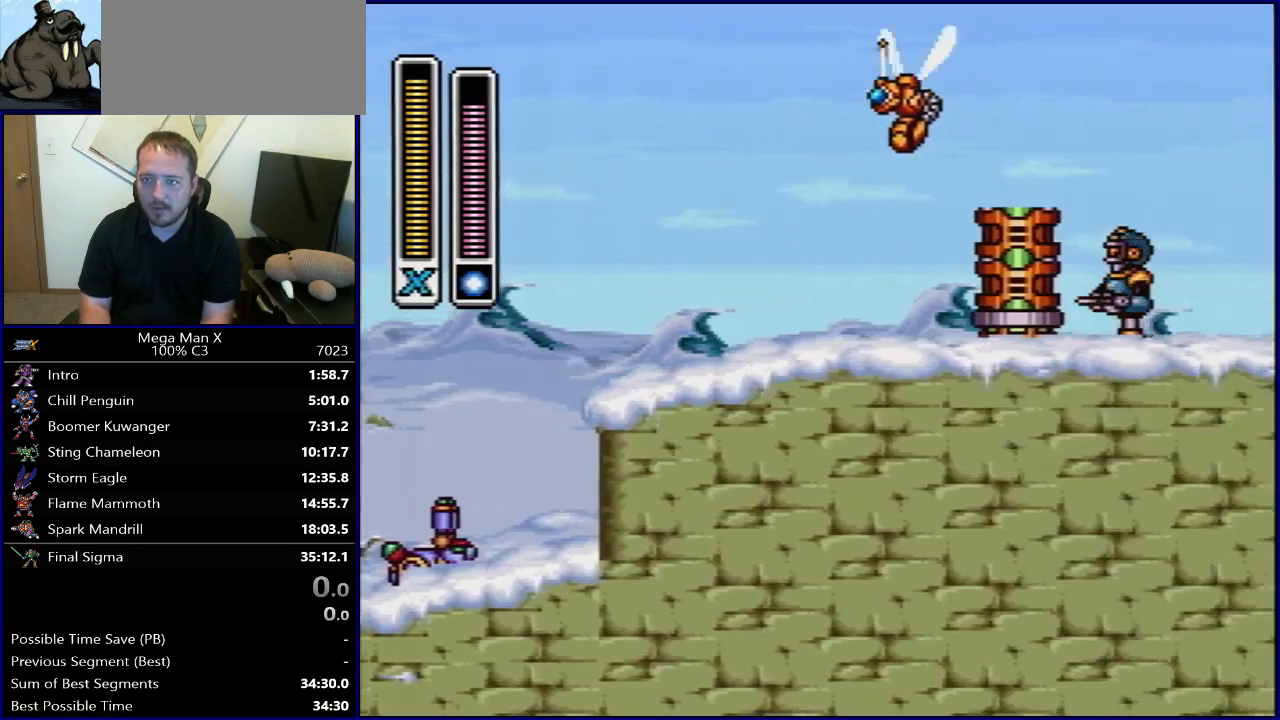
{"buttons": ["DPAD_LEFT"], "events": [[17, "Y", "down"], [200, "Y", "up"], [250, "R1", "up"], [267, "B", "up"], [267, "DPAD_RIGHT", "down"], [367, "DPAD_RIGHT", "up"], [417, "DPAD_LEFT", "down"]]}
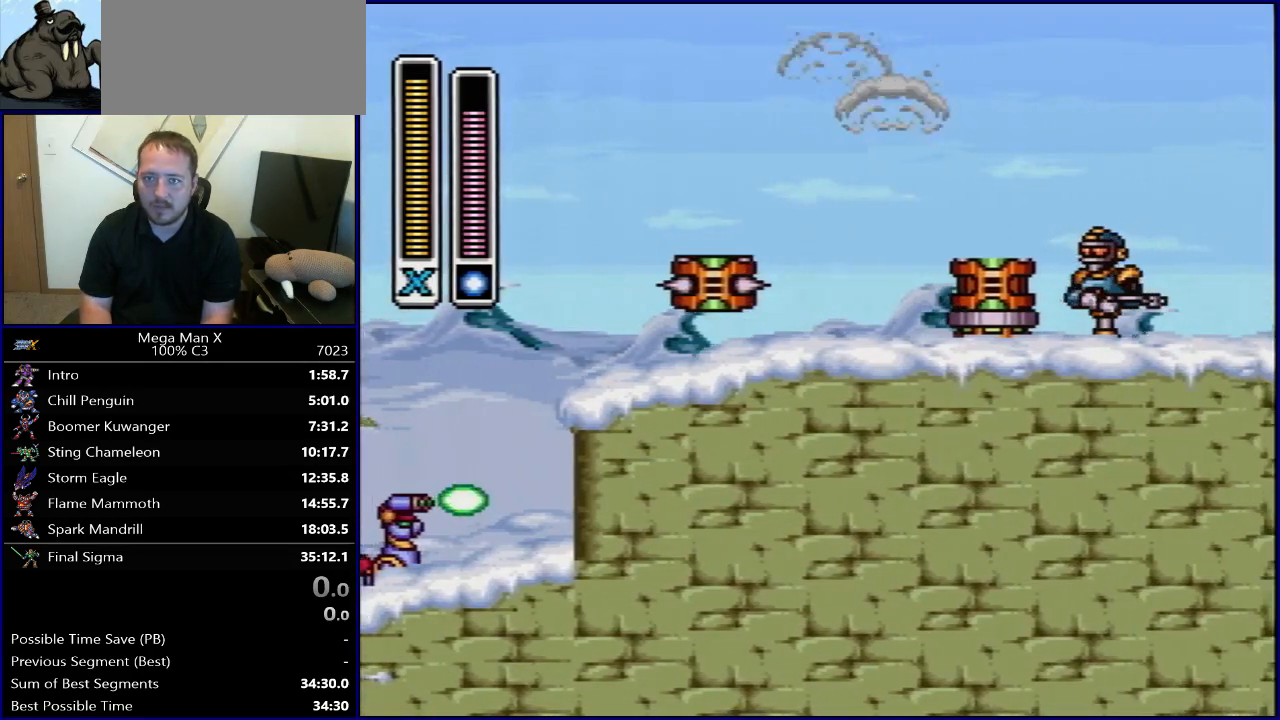
{"buttons": [], "events": [[67, "DPAD_LEFT", "up"]]}
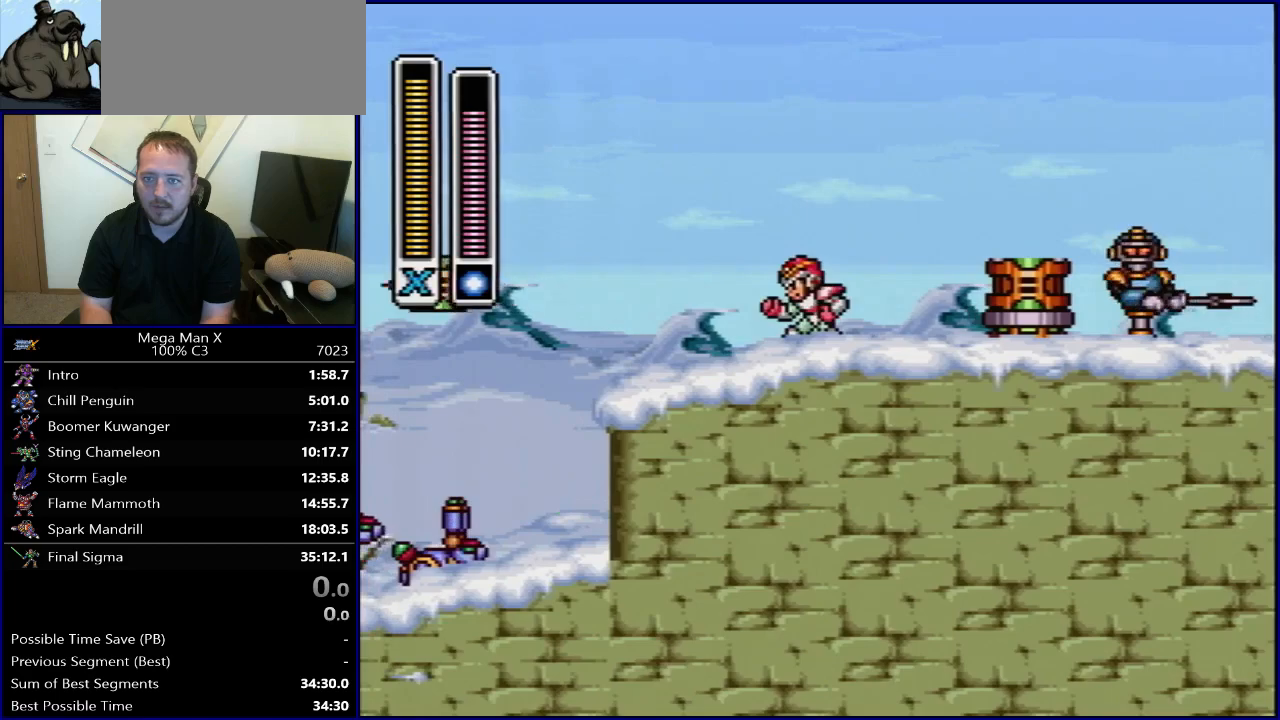
{"buttons": ["B", "R1", "DPAD_LEFT"], "events": [[300, "B", "down"], [300, "R1", "down"], [383, "DPAD_LEFT", "down"]]}